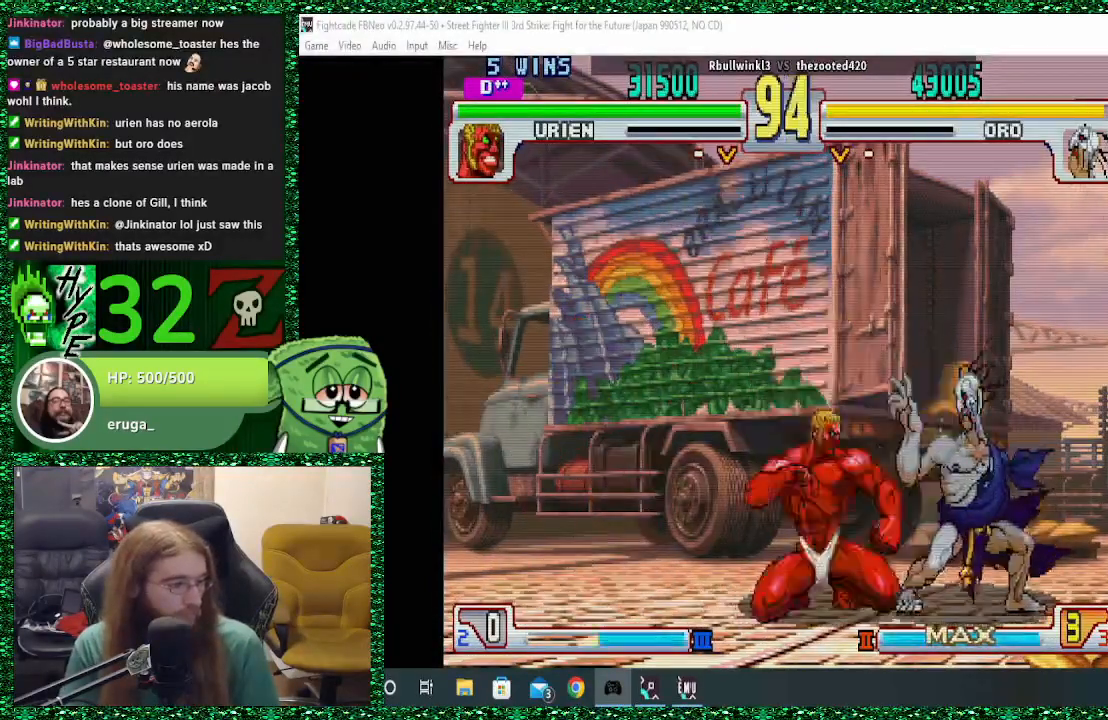
Gameplay with a controller (arcade stick); each line is a JSON object with the inputs held at the frame after it. "events" lists button and stick changes between this image and that frame as [ms after this image, input, new state], when the widget could be followed in between. Not read: L3 R3.
{"buttons": ["CROSS"], "left_stick": "down-right", "events": [[33, "CROSS", "down"], [33, "left_stick", "down-right"], [100, "CROSS", "up"], [167, "CROSS", "down"], [367, "CROSS", "up"], [433, "CROSS", "down"]]}
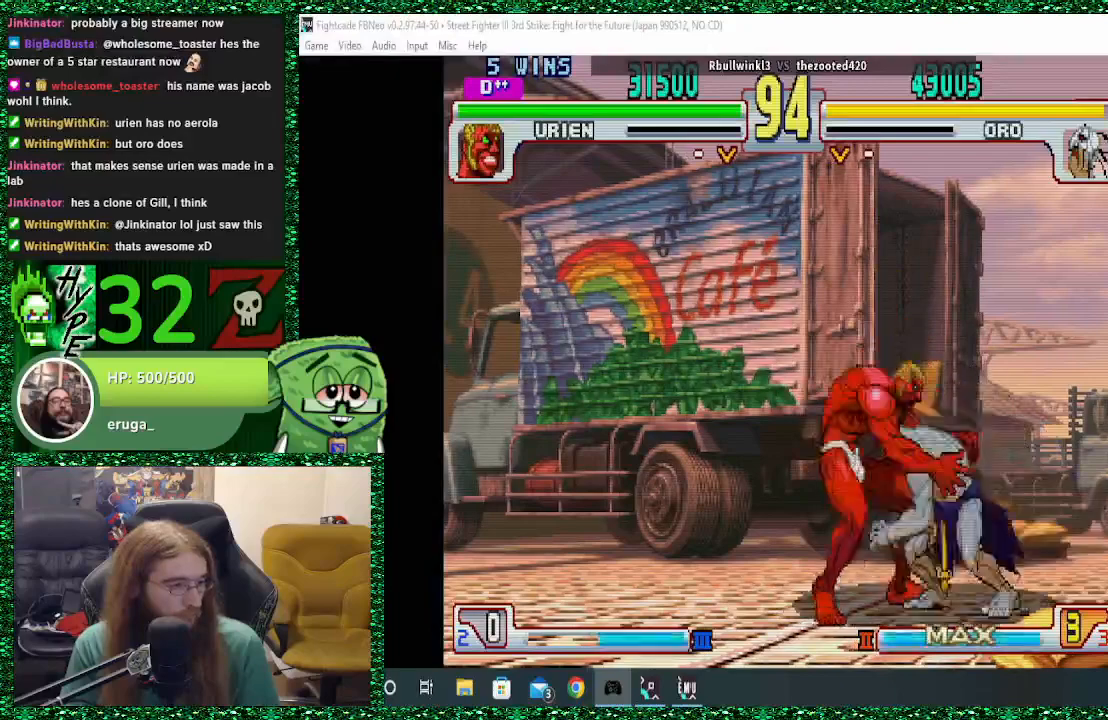
{"buttons": [], "left_stick": "down-right", "events": [[200, "CROSS", "up"]]}
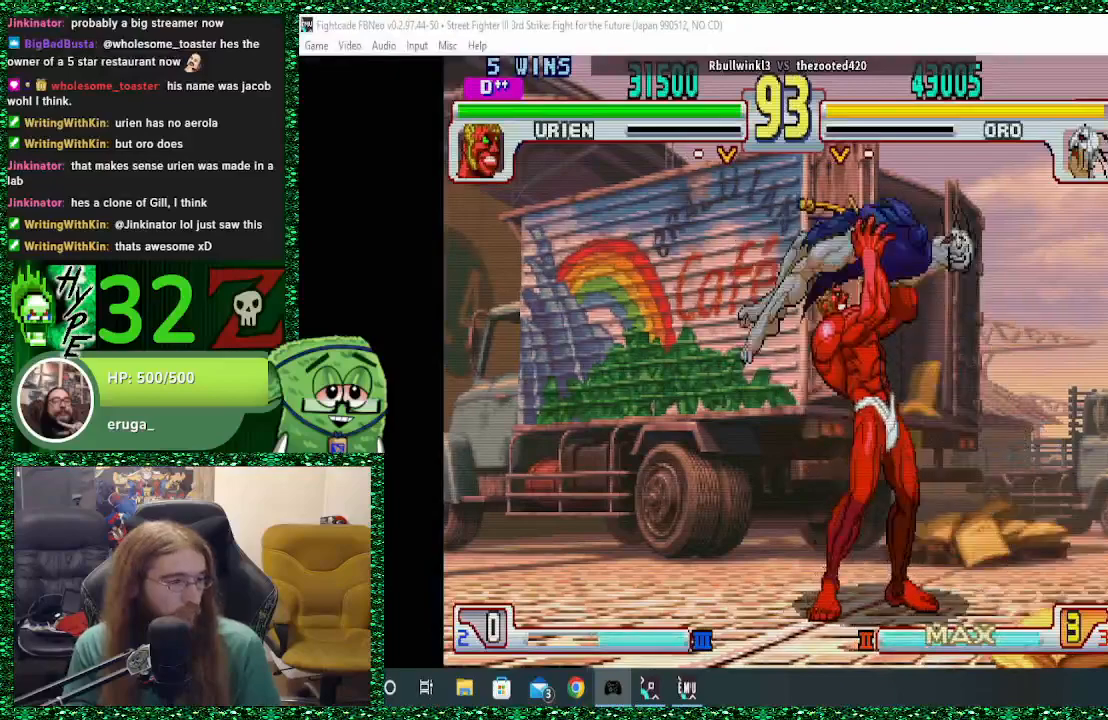
{"buttons": [], "left_stick": "center", "events": [[500, "left_stick", "center"]]}
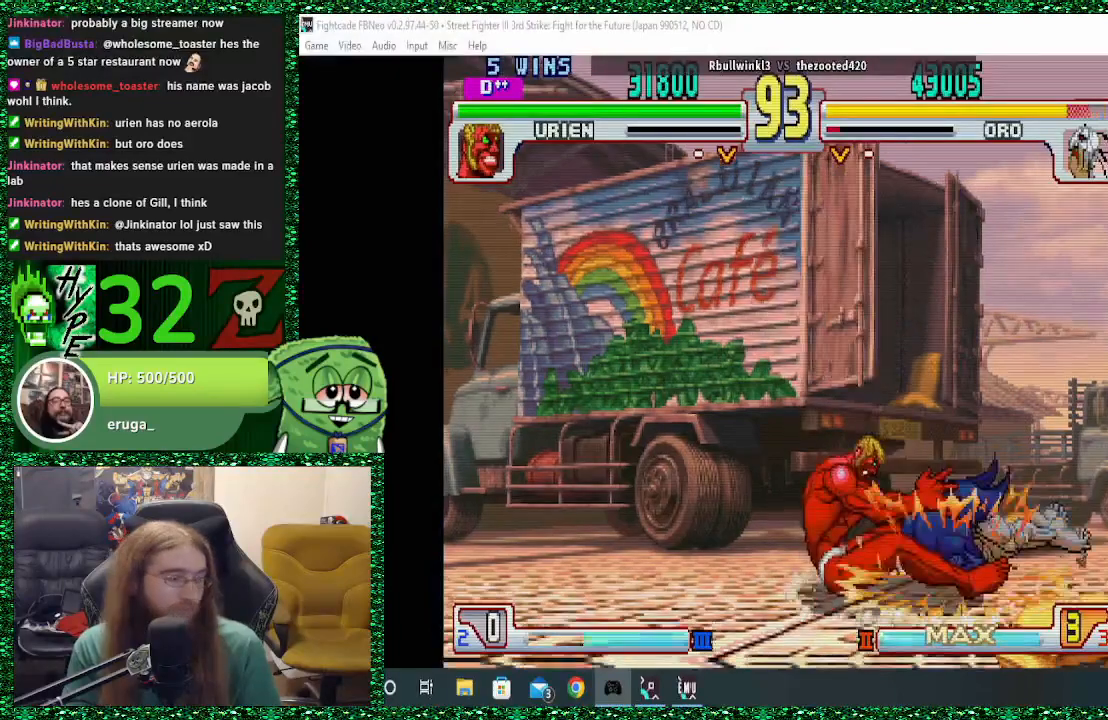
{"buttons": [], "left_stick": "center", "events": [[133, "left_stick", "down"], [233, "left_stick", "center"], [333, "left_stick", "down"], [433, "left_stick", "center"]]}
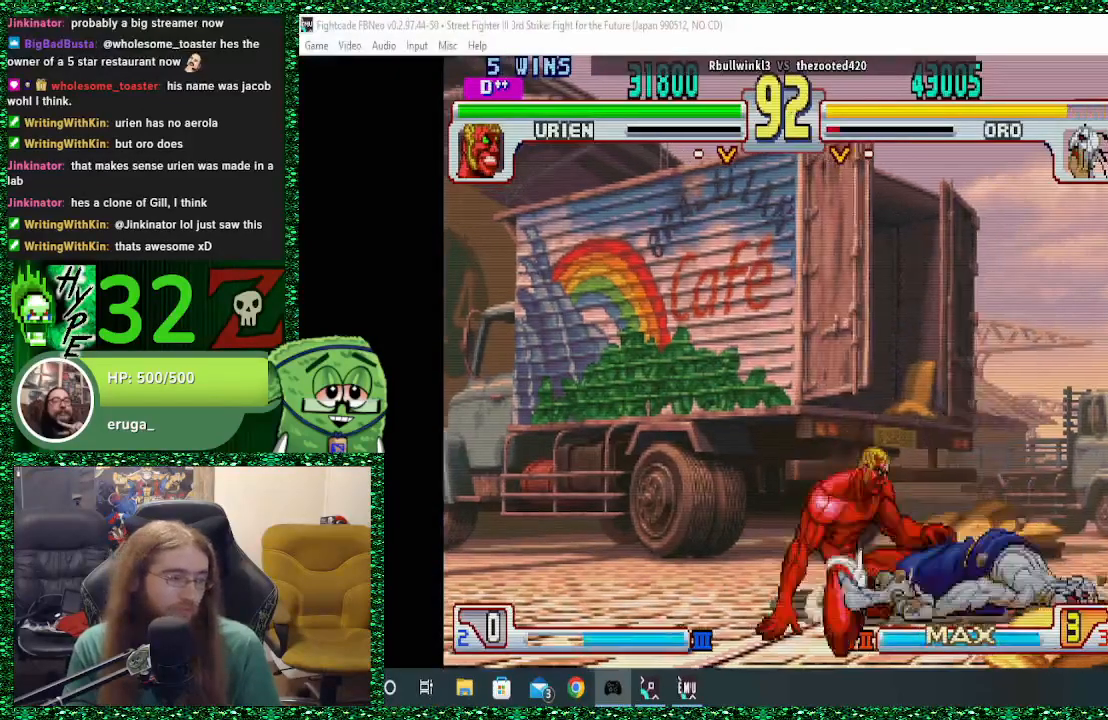
{"buttons": [], "left_stick": "right", "events": [[33, "left_stick", "down"], [100, "left_stick", "center"], [167, "left_stick", "down"], [300, "left_stick", "right"]]}
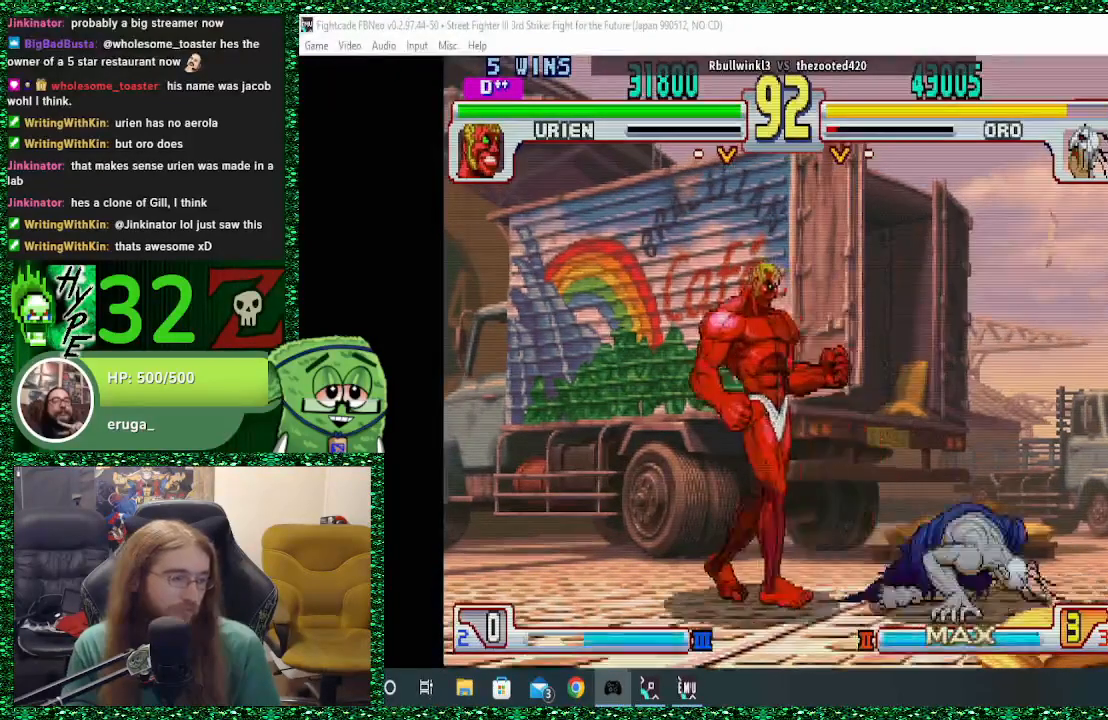
{"buttons": [], "left_stick": "down-right", "events": [[333, "left_stick", "down-right"]]}
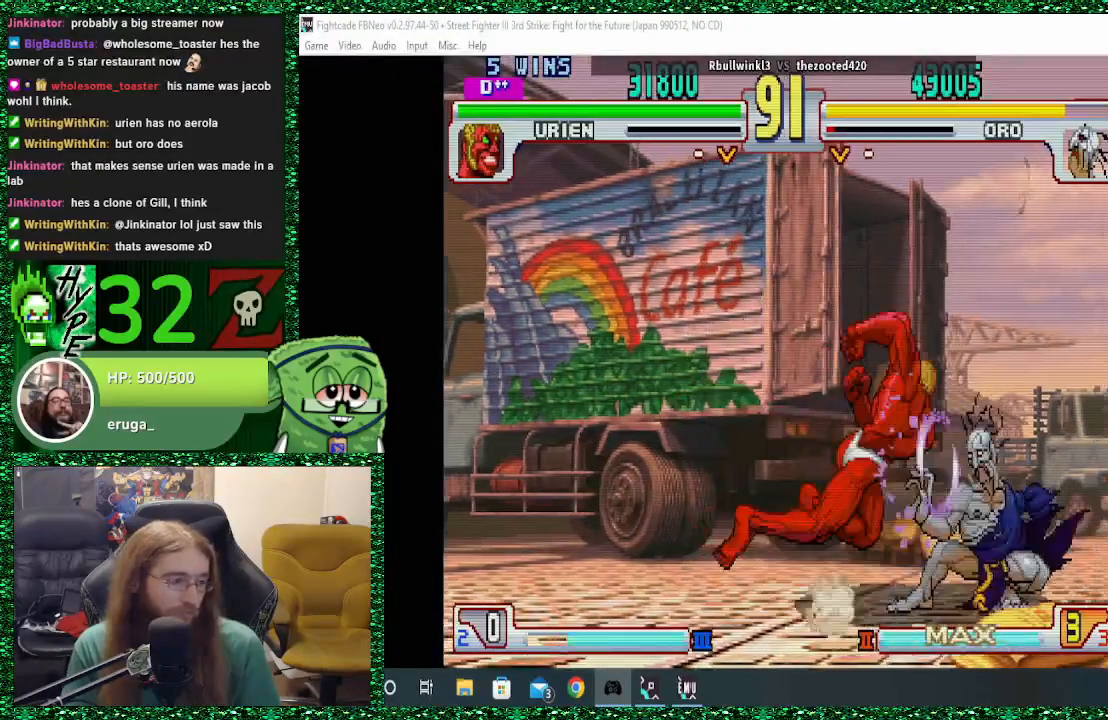
{"buttons": ["CROSS"], "left_stick": "down-right", "events": [[400, "CIRCLE", "down"], [467, "CIRCLE", "up"], [500, "CROSS", "down"]]}
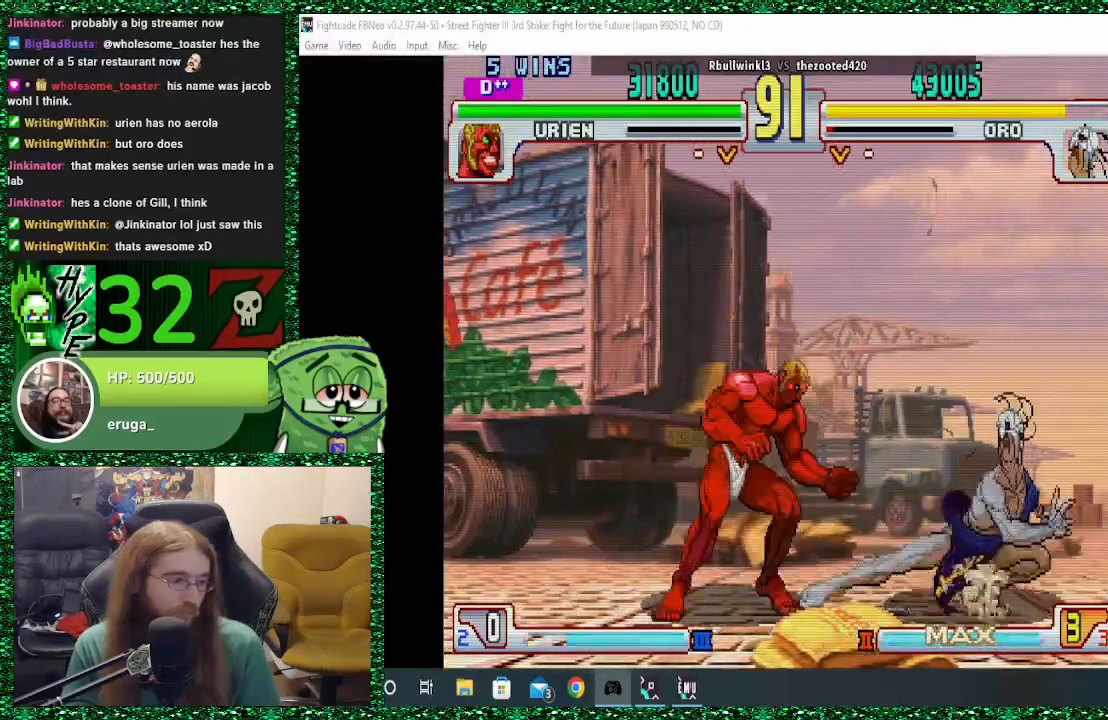
{"buttons": [], "left_stick": "right", "events": [[67, "CROSS", "up"], [400, "left_stick", "right"]]}
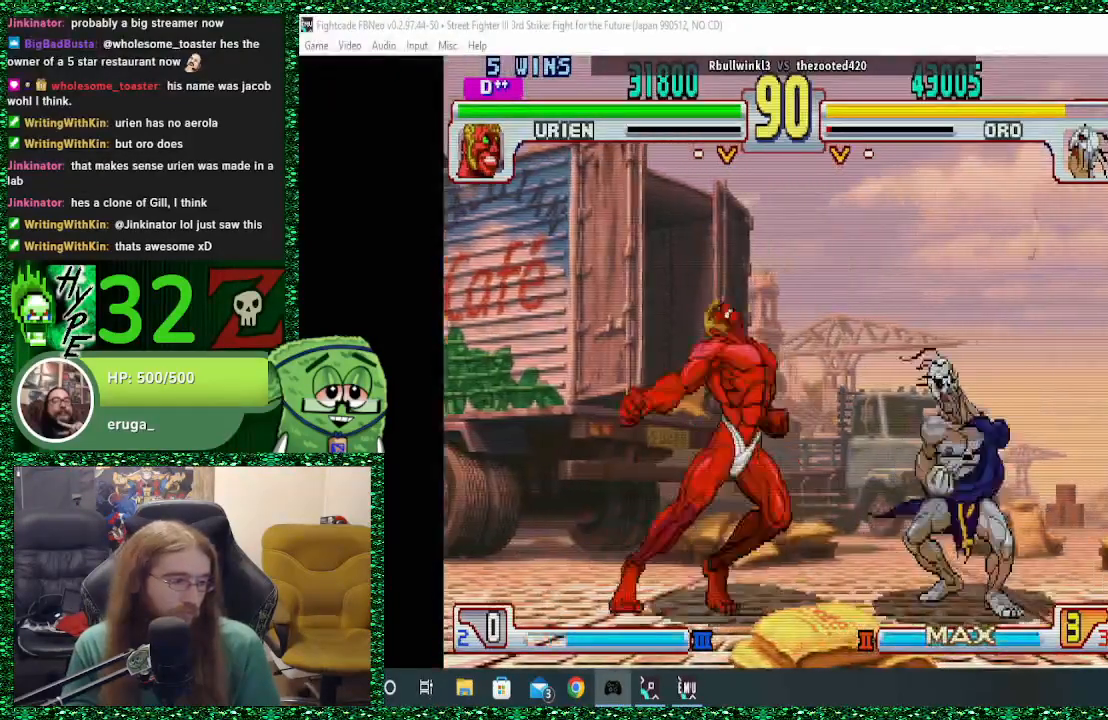
{"buttons": [], "left_stick": "down-right", "events": [[500, "left_stick", "down-right"]]}
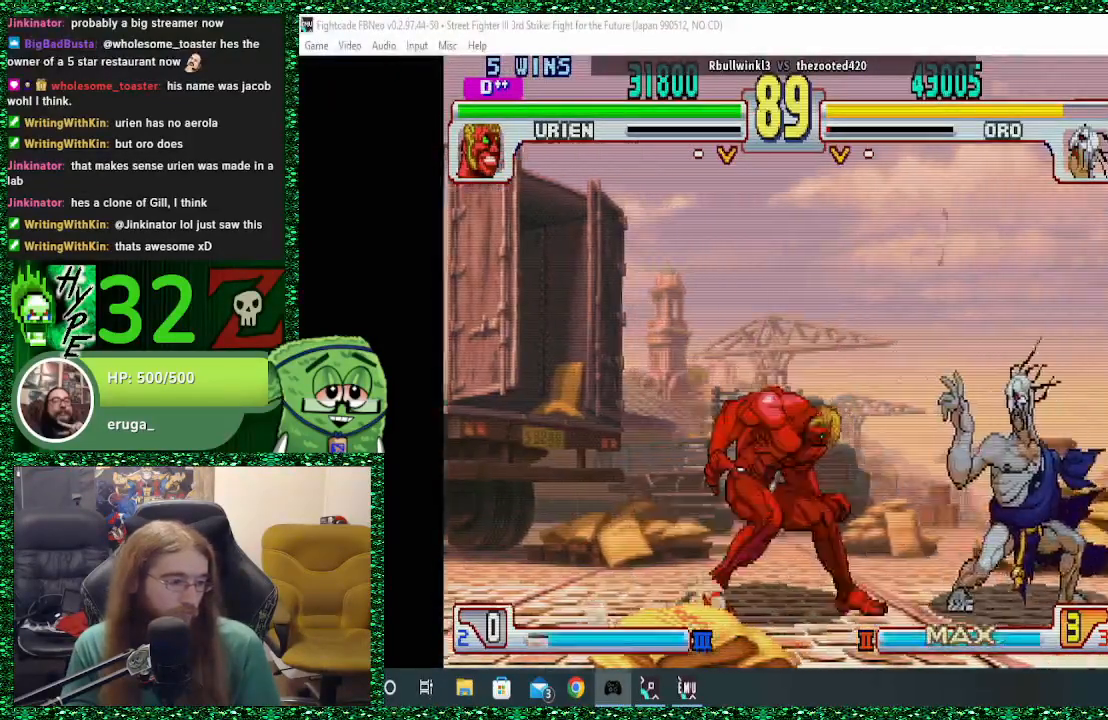
{"buttons": [], "left_stick": "down-right", "events": [[100, "TRIANGLE", "down"], [233, "TRIANGLE", "up"]]}
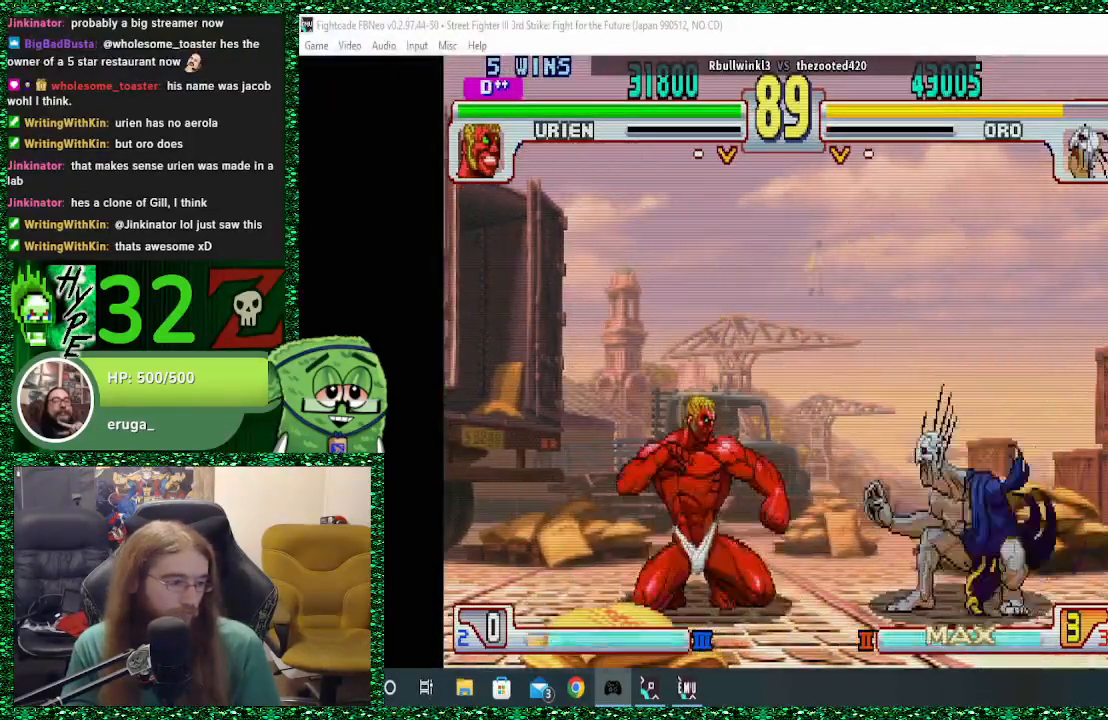
{"buttons": [], "left_stick": "down-right", "events": [[100, "left_stick", "left"], [133, "SQUARE", "down"], [200, "SQUARE", "up"], [233, "left_stick", "right"], [300, "left_stick", "down-right"]]}
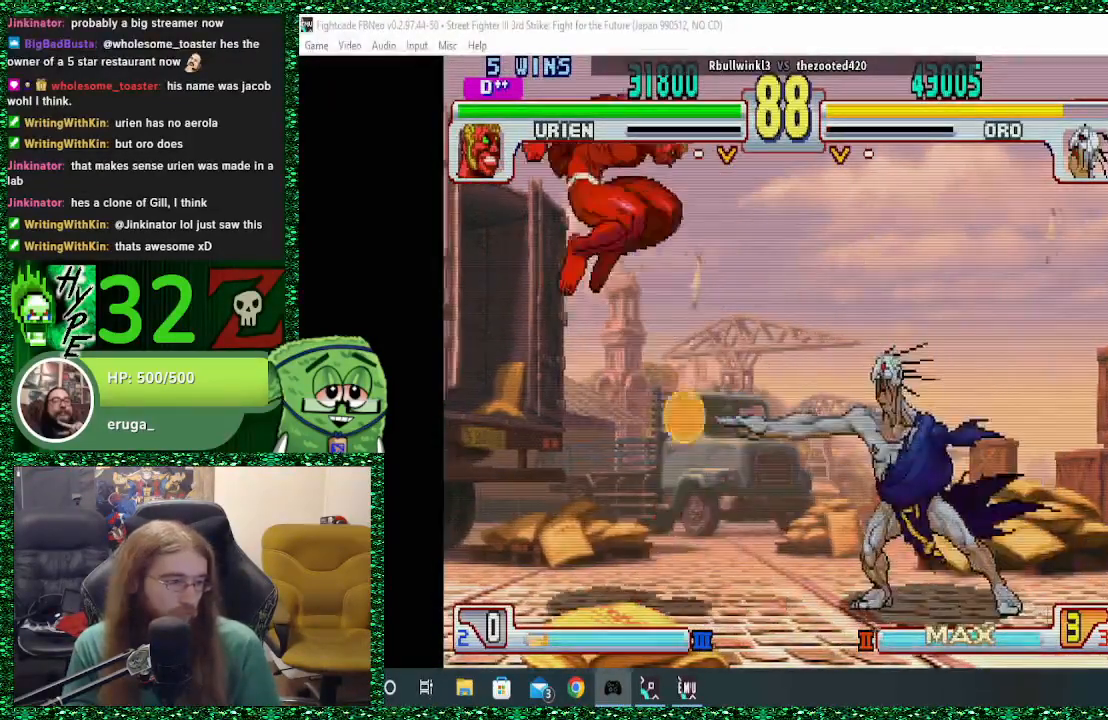
{"buttons": [], "left_stick": "center", "events": [[333, "left_stick", "center"], [400, "left_stick", "left"], [467, "left_stick", "center"]]}
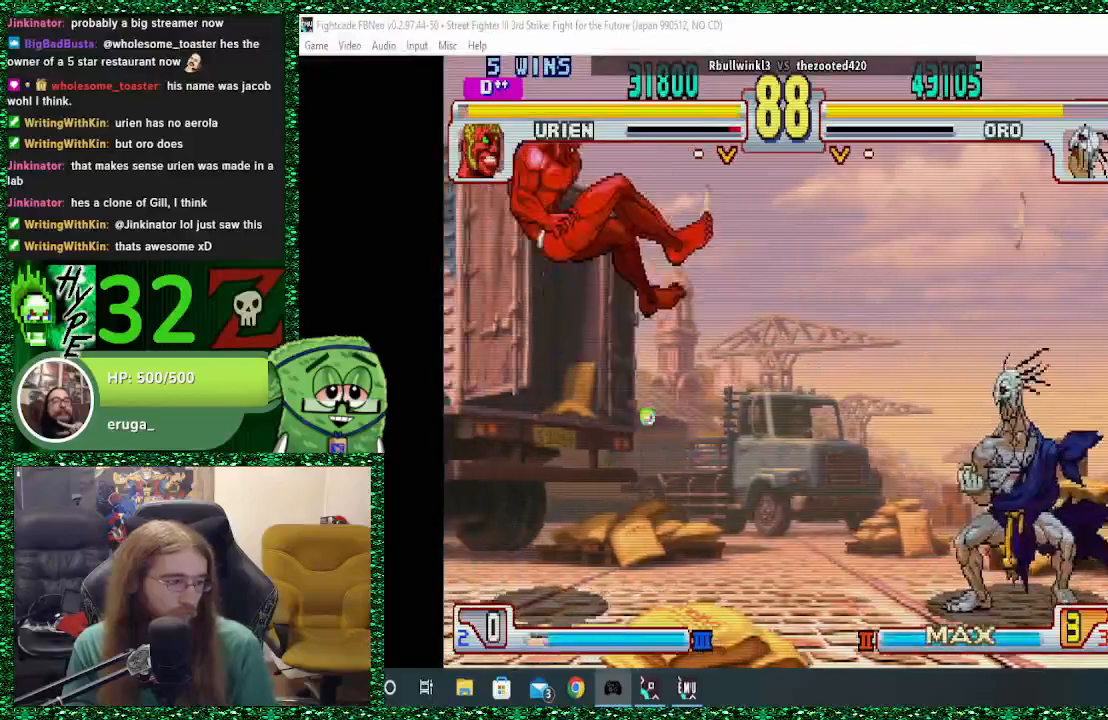
{"buttons": [], "left_stick": "left", "events": [[33, "left_stick", "left"], [267, "left_stick", "center"], [367, "left_stick", "left"]]}
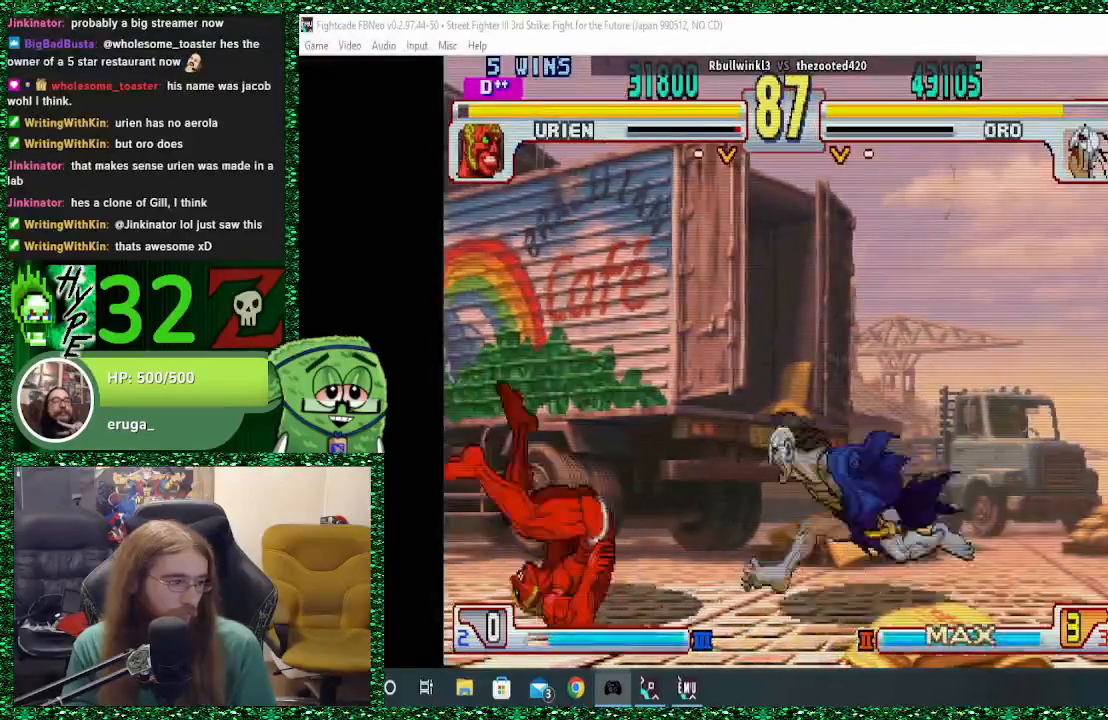
{"buttons": [], "left_stick": "left", "events": [[367, "left_stick", "right"], [433, "left_stick", "center"], [500, "left_stick", "left"]]}
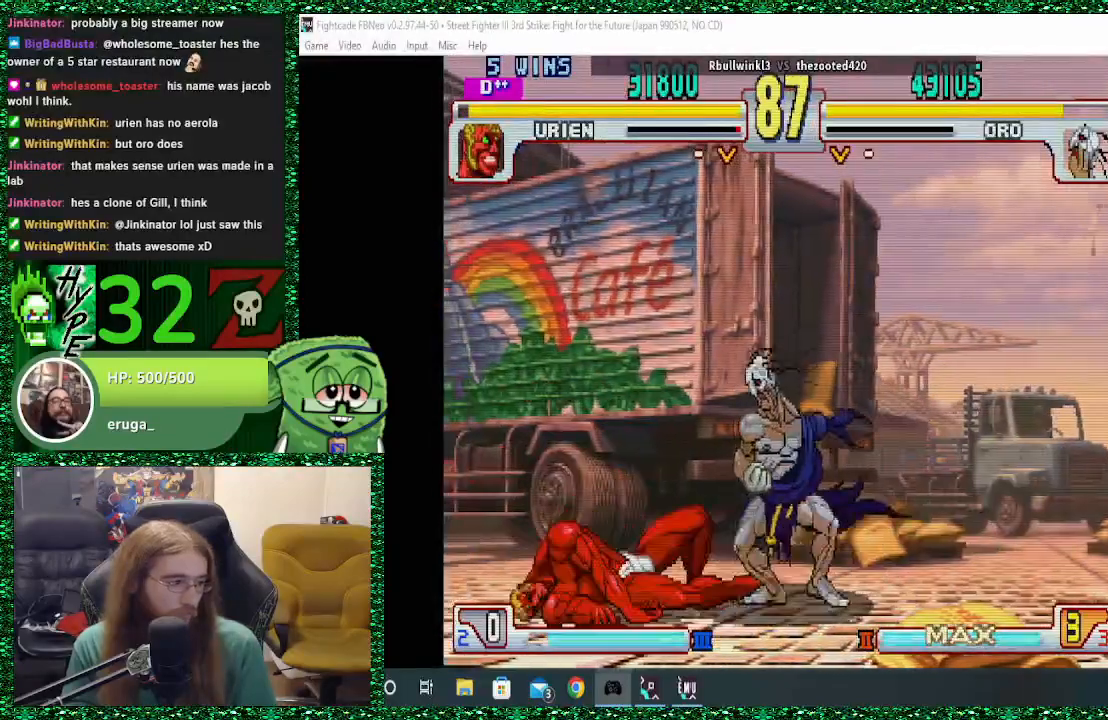
{"buttons": ["R1"], "left_stick": "center", "events": [[133, "left_stick", "right"], [267, "left_stick", "center"], [300, "R1", "down"]]}
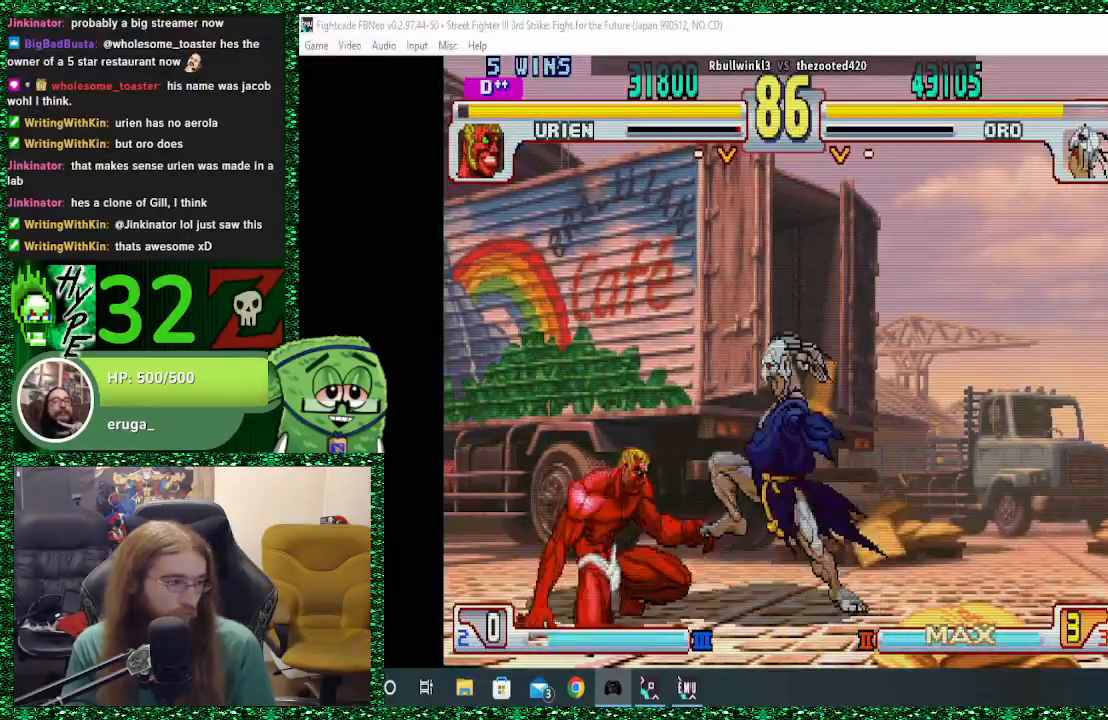
{"buttons": [], "left_stick": "right", "events": [[200, "R1", "up"], [200, "left_stick", "right"]]}
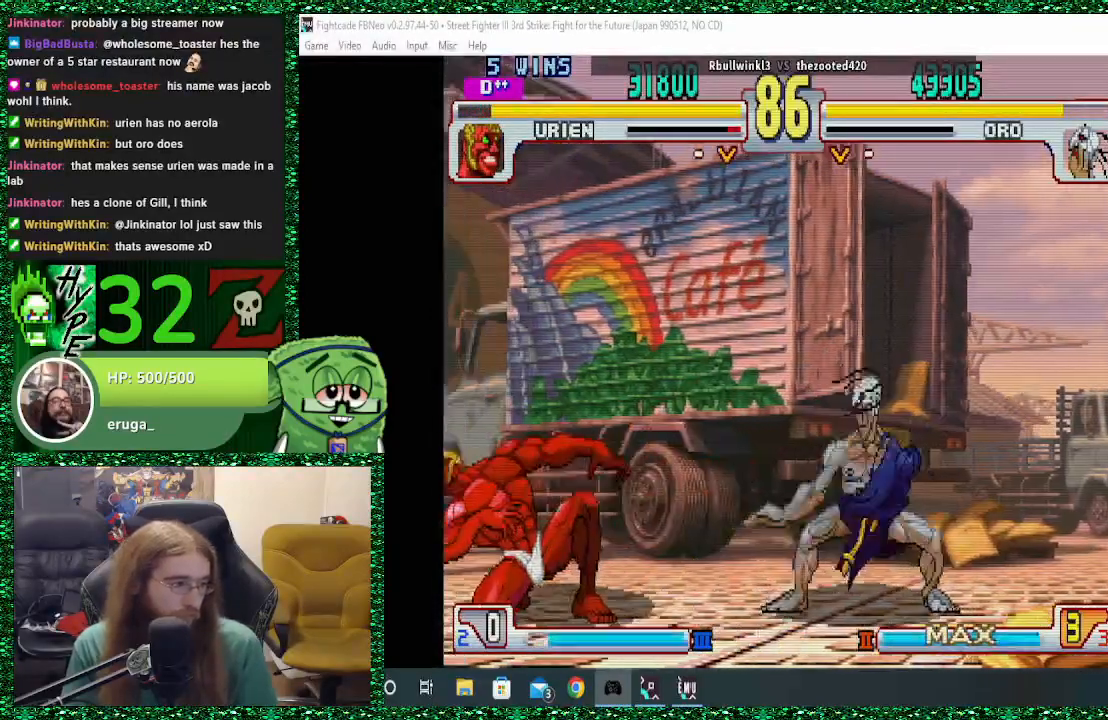
{"buttons": [], "left_stick": "right", "events": []}
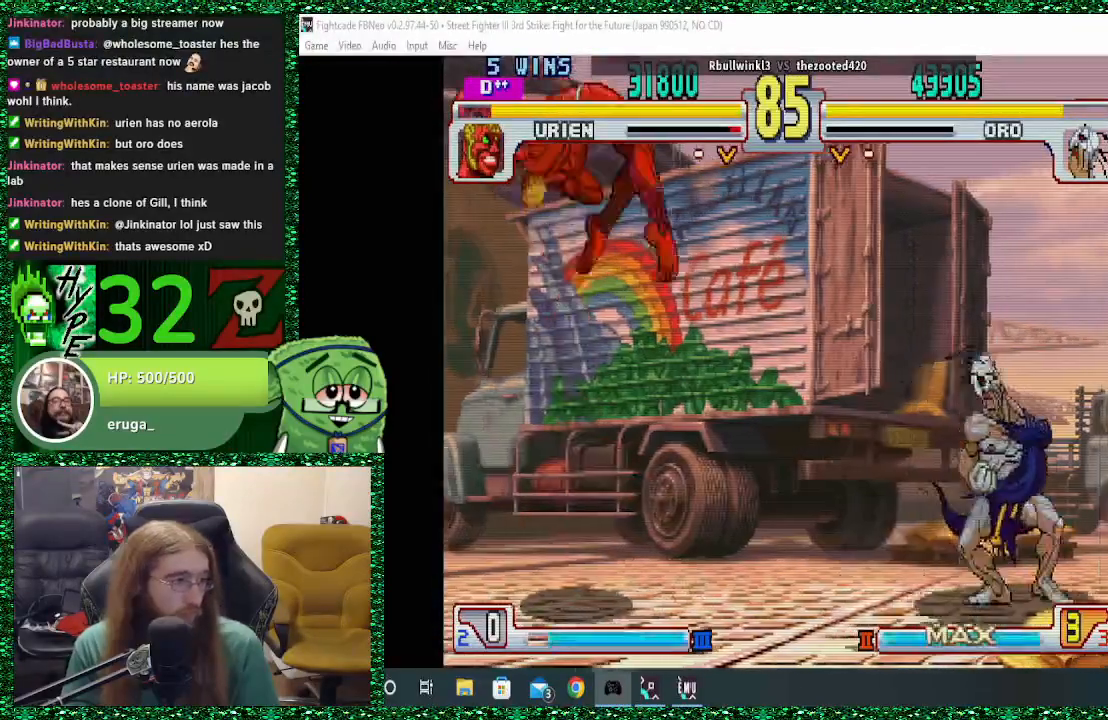
{"buttons": [], "left_stick": "right", "events": [[267, "left_stick", "left"], [333, "SQUARE", "down"], [400, "SQUARE", "up"], [400, "left_stick", "right"]]}
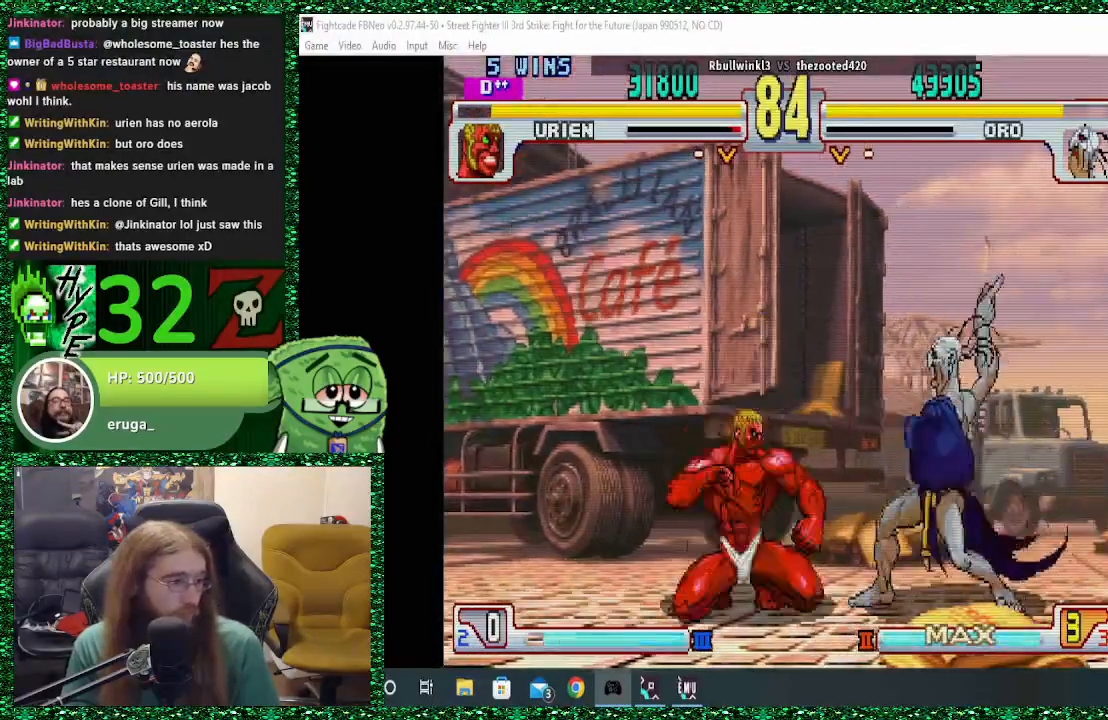
{"buttons": [], "left_stick": "right", "events": []}
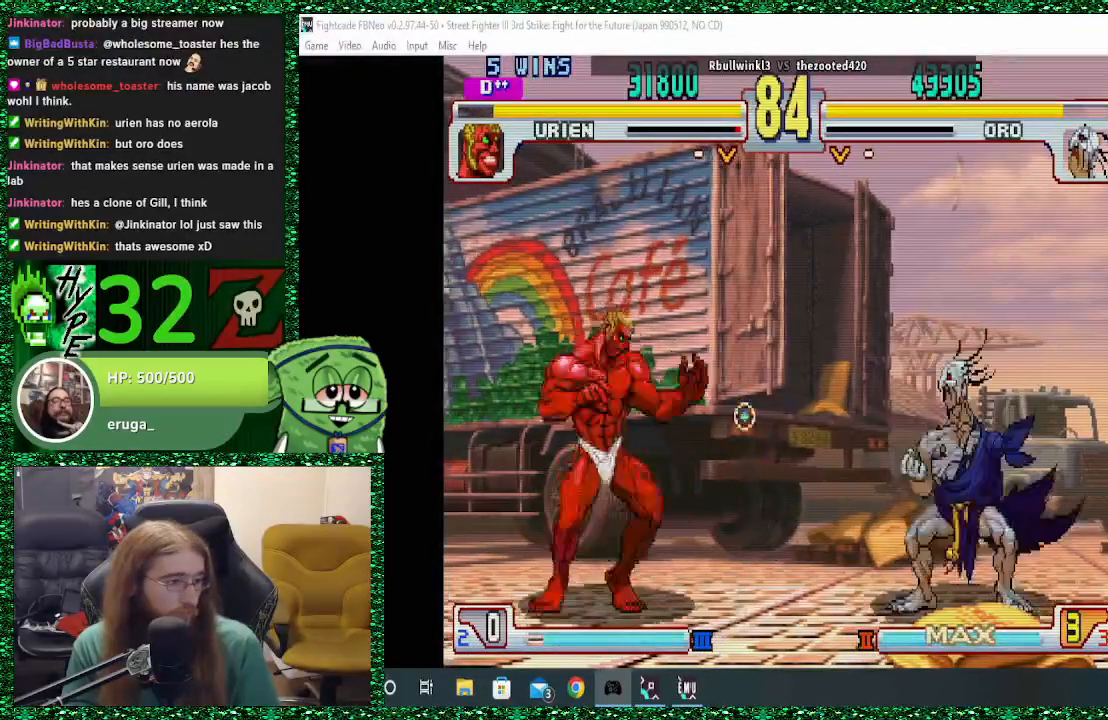
{"buttons": [], "left_stick": "right", "events": []}
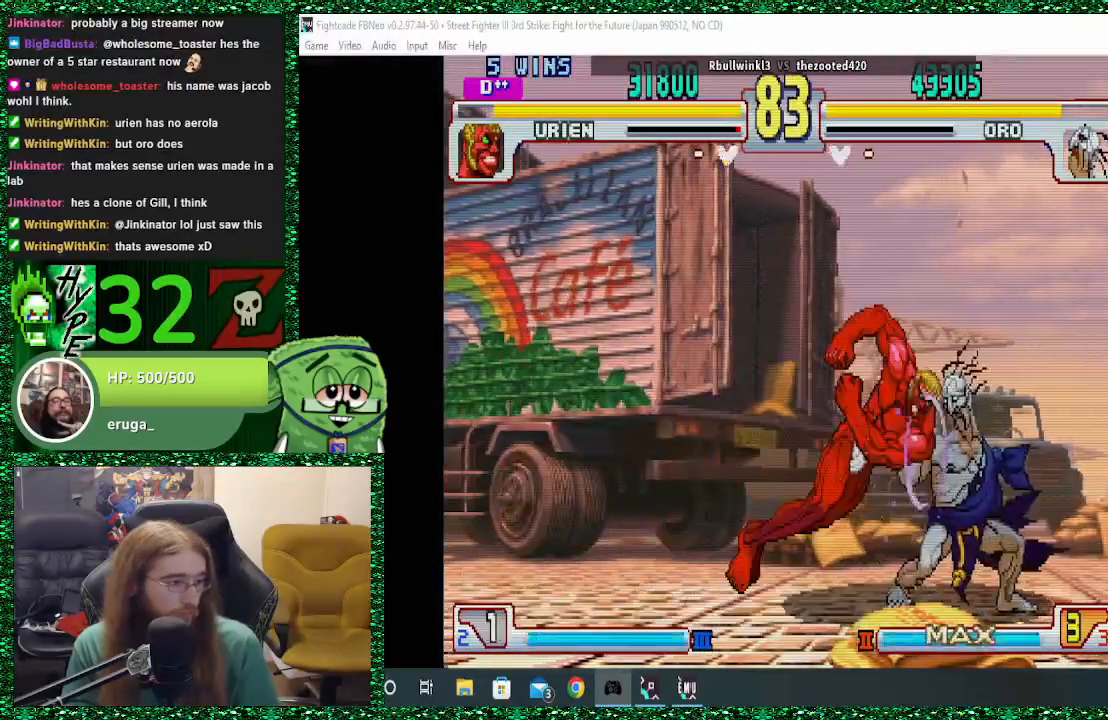
{"buttons": [], "left_stick": "center", "events": [[133, "left_stick", "center"], [367, "R1", "down"], [433, "R1", "up"]]}
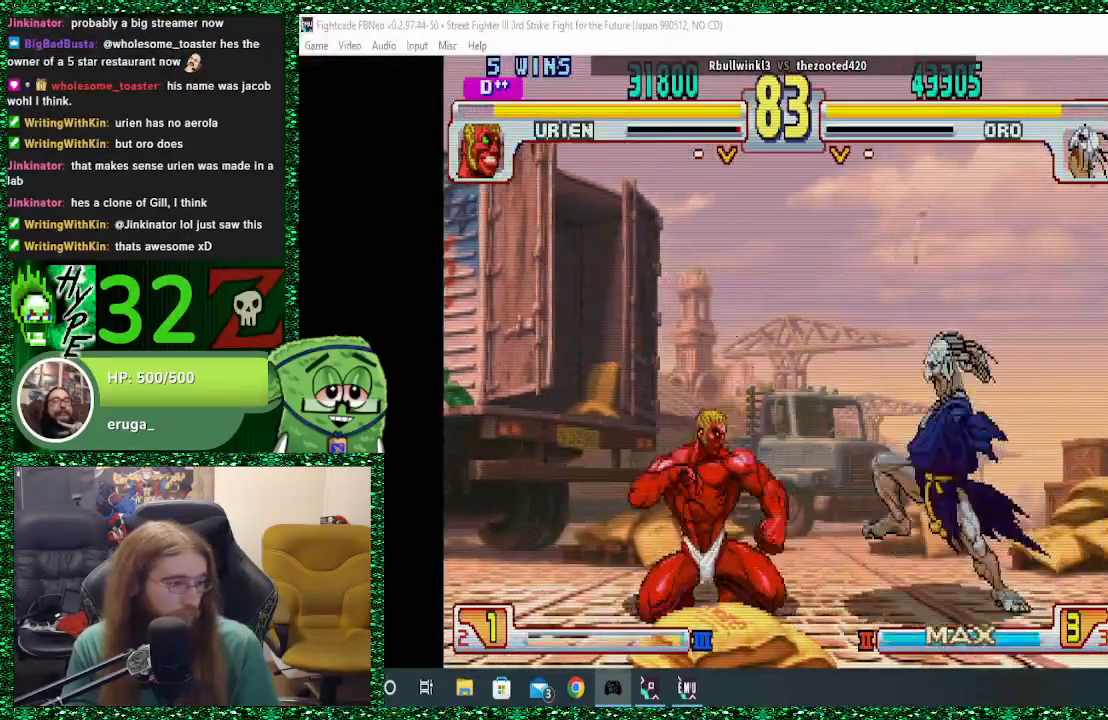
{"buttons": [], "left_stick": "right", "events": [[133, "left_stick", "right"]]}
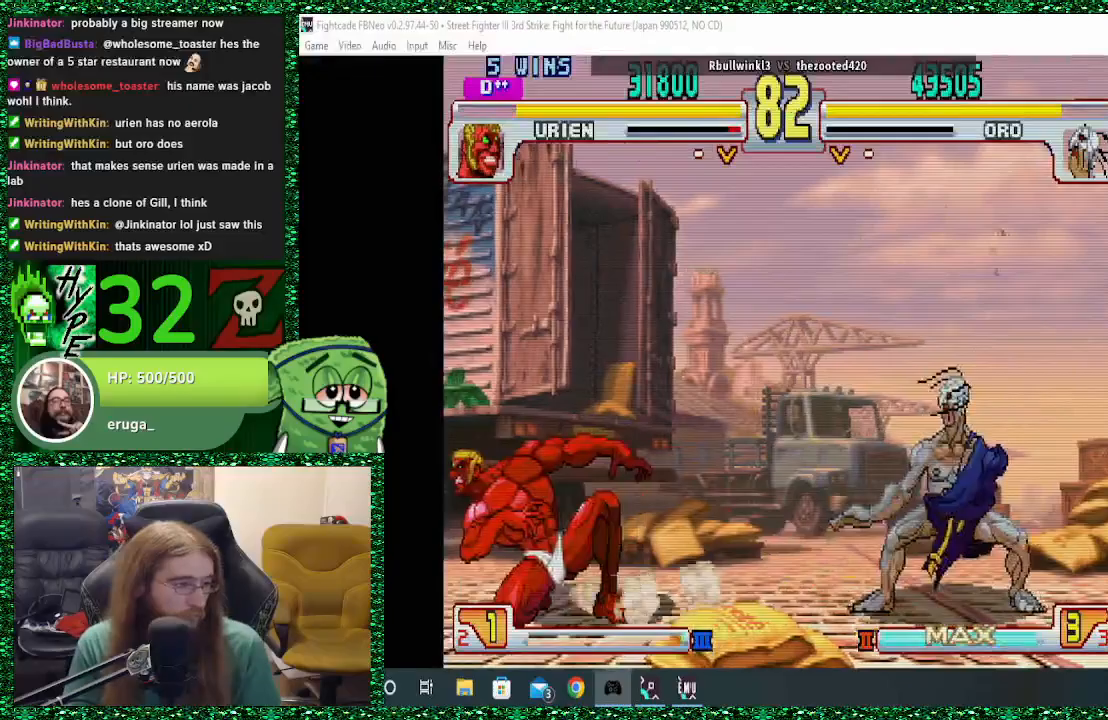
{"buttons": [], "left_stick": "right", "events": []}
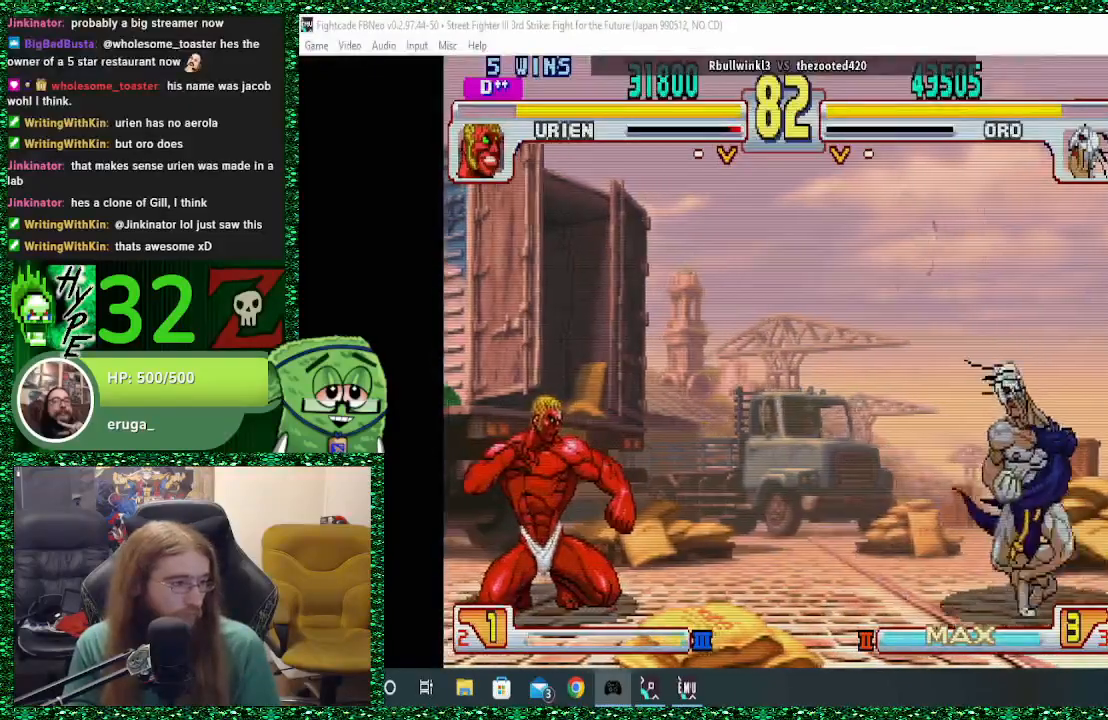
{"buttons": [], "left_stick": "right", "events": [[233, "TRIANGLE", "down"], [233, "left_stick", "center"], [300, "TRIANGLE", "up"], [300, "left_stick", "right"]]}
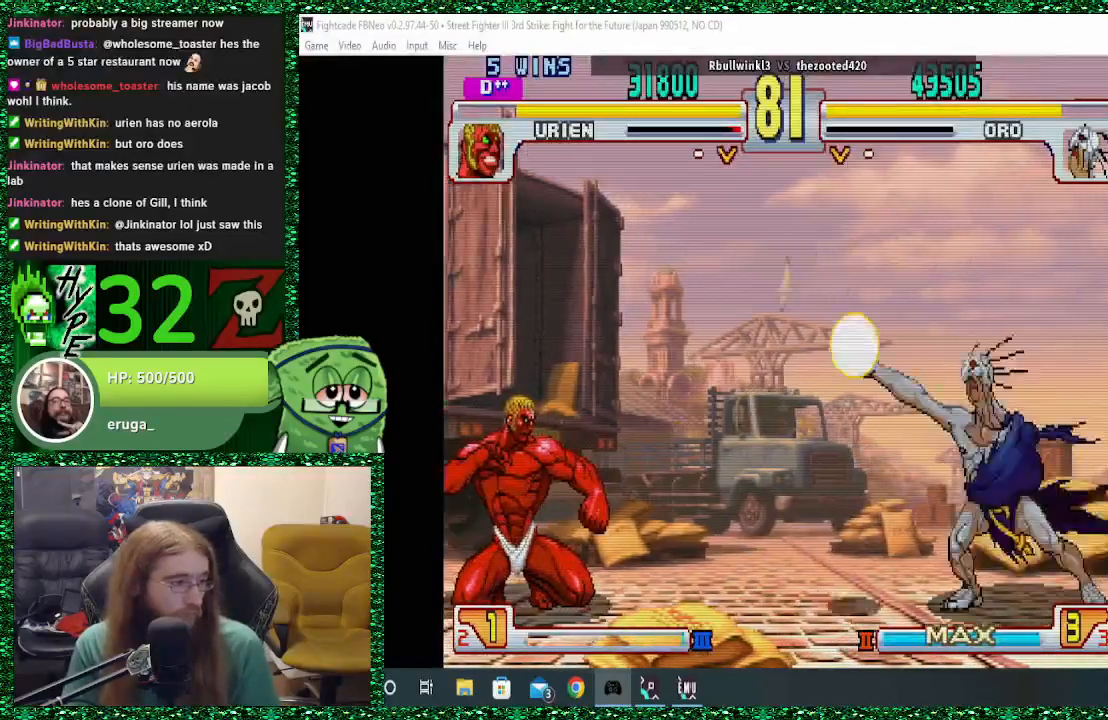
{"buttons": [], "left_stick": "center", "events": [[367, "left_stick", "center"]]}
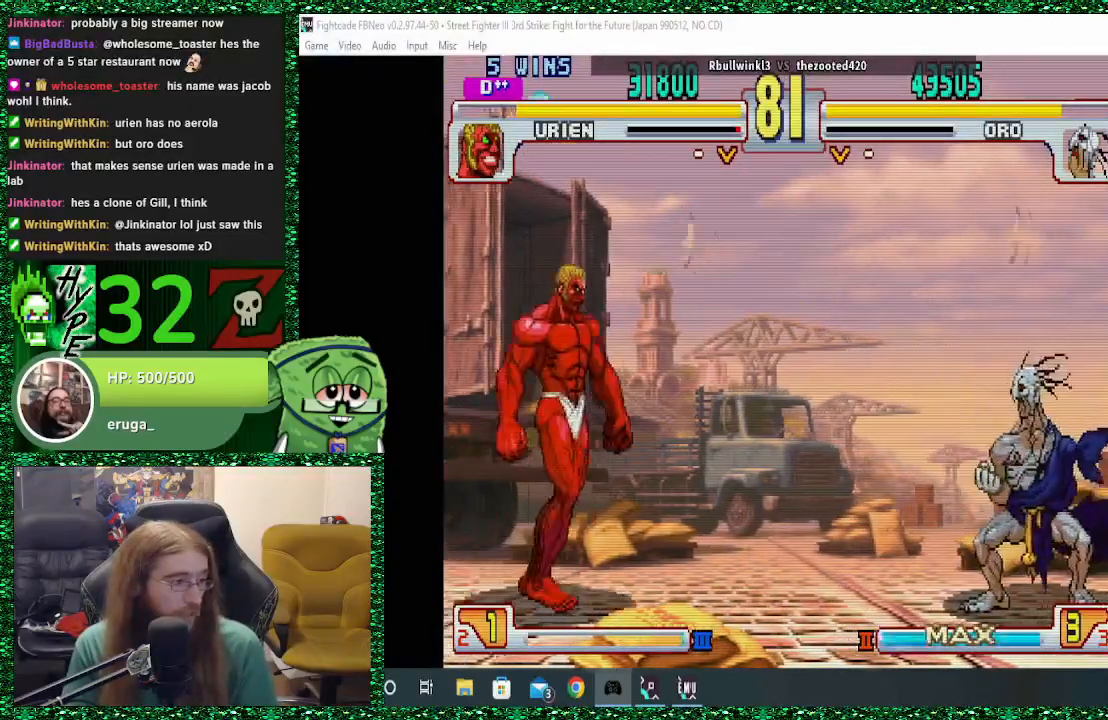
{"buttons": [], "left_stick": "center", "events": [[100, "left_stick", "down"], [200, "left_stick", "up-left"], [267, "left_stick", "up"], [367, "left_stick", "center"]]}
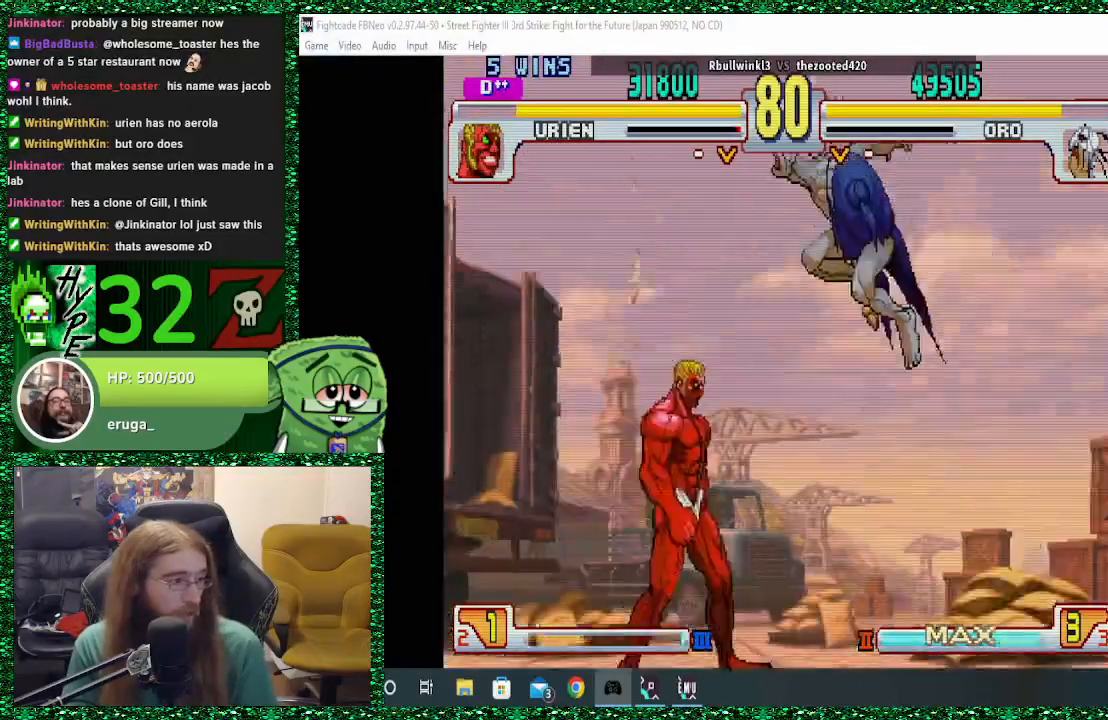
{"buttons": [], "left_stick": "up", "events": [[500, "left_stick", "up"]]}
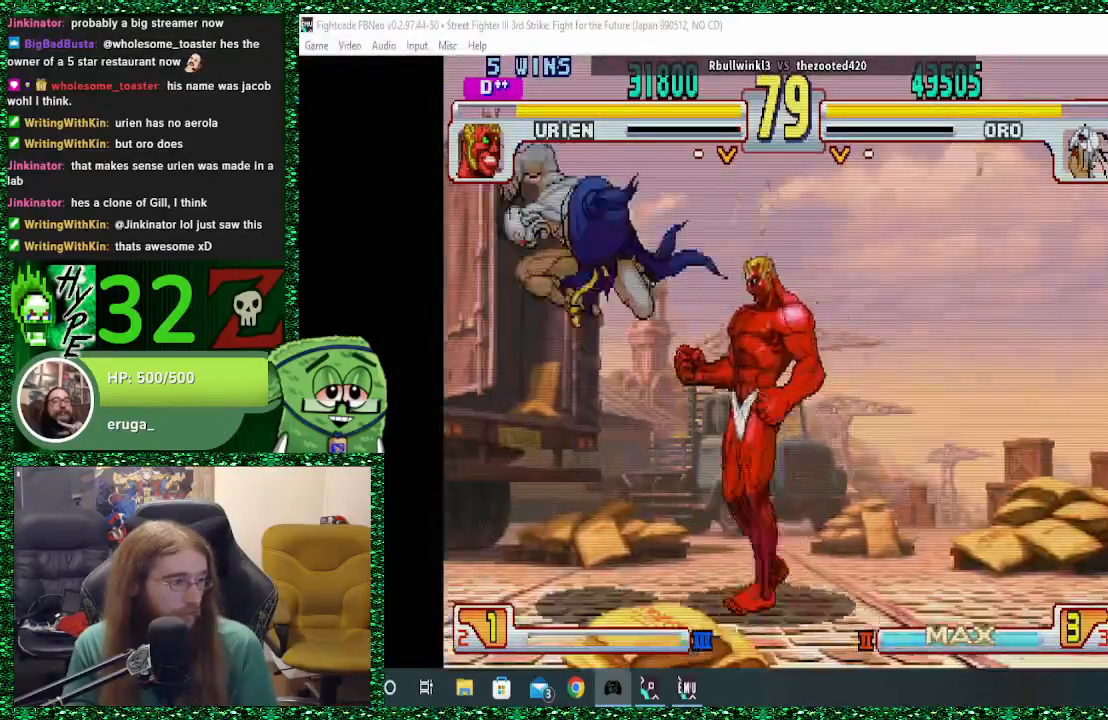
{"buttons": [], "left_stick": "center", "events": [[67, "left_stick", "center"]]}
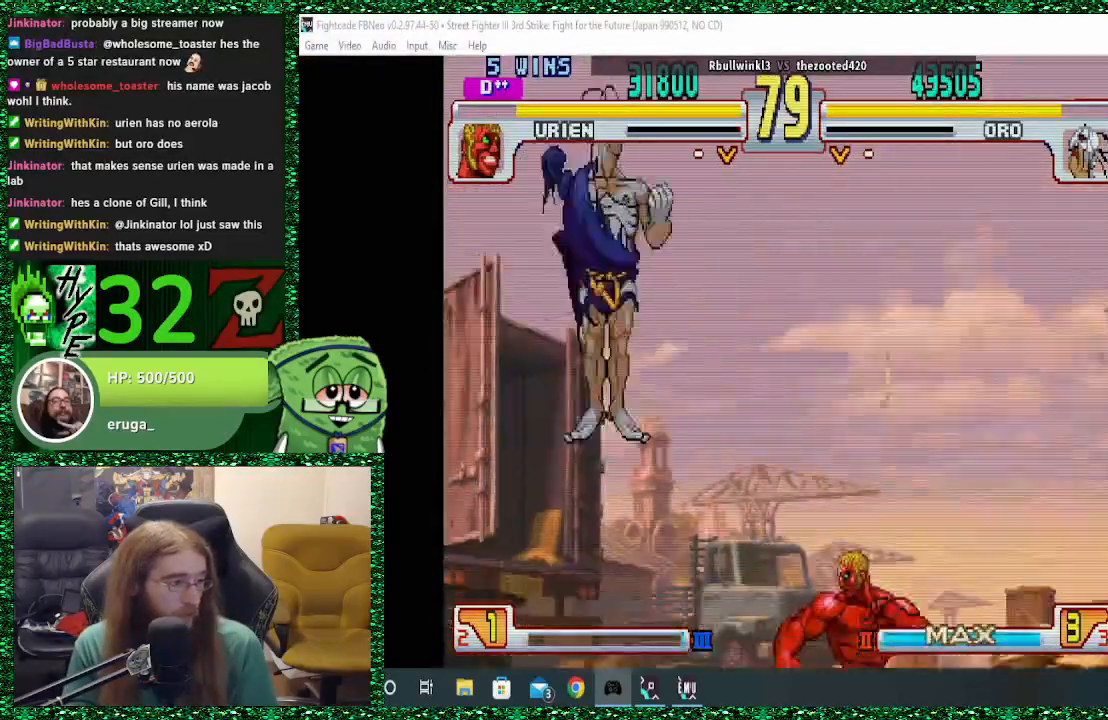
{"buttons": [], "left_stick": "left", "events": [[67, "R2", "down"], [67, "left_stick", "left"], [167, "R2", "up"]]}
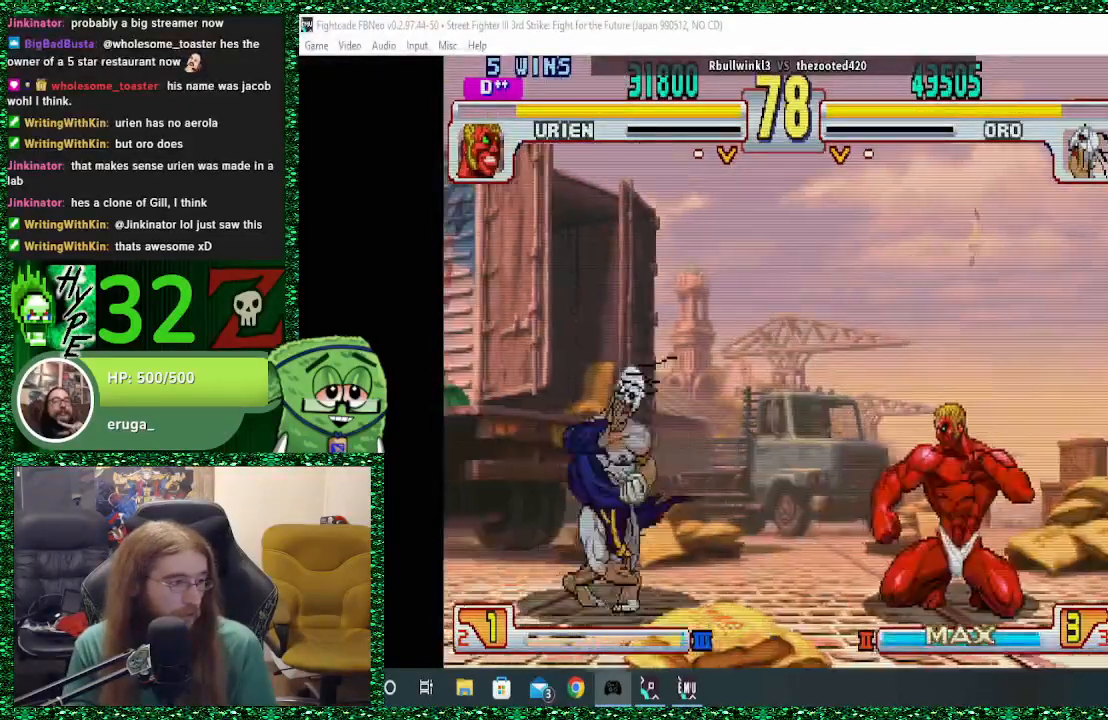
{"buttons": [], "left_stick": "left", "events": []}